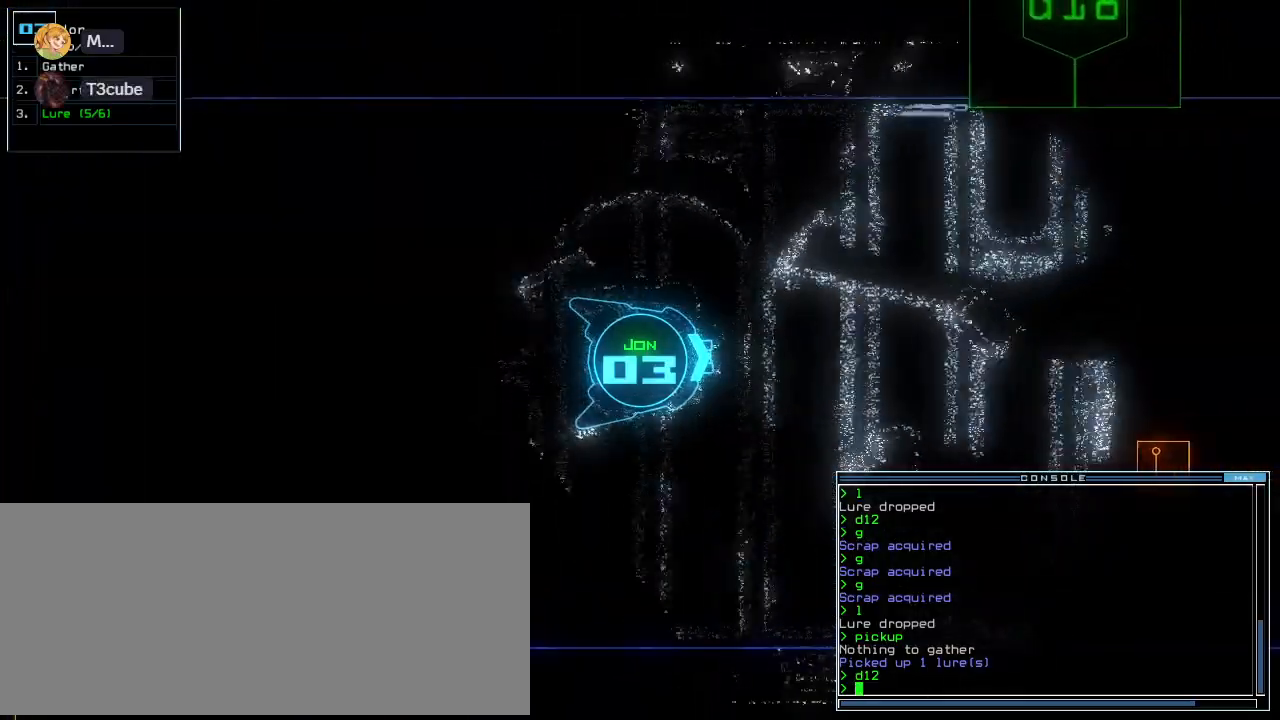
Gameplay with keyboard; each line is a JSON object with the keys held at the frame after it. "events" lists presses ("down") and releases ("up") of ".", "0", "1", "2", "3", "4", "5", "6", "7", "8", "9", "a", "b", "backspace", "c", "caps_lock", "comma", "ctrl_l", "ctrl_r", "d", "down", "e", "equals", "escape", "f", "f10", "g", "h", "i", "j", "k", "l", "left", "m", "minus", "n", "num3", "num9", "o", "p", "q", "quote", "r", "return", "right", "s", "semicolon", "shift_l", "shift_r", "space", "t", "tab", "tilde", "u", "up", "v", "w", "x", "y" and "z" between this image and that frame as [ms after this image, input, new state], when the widget could be followed in between. No other keys are recorded. Mouse input is not recorded. Not read: other_keys.
{"keys": ["up"], "events": []}
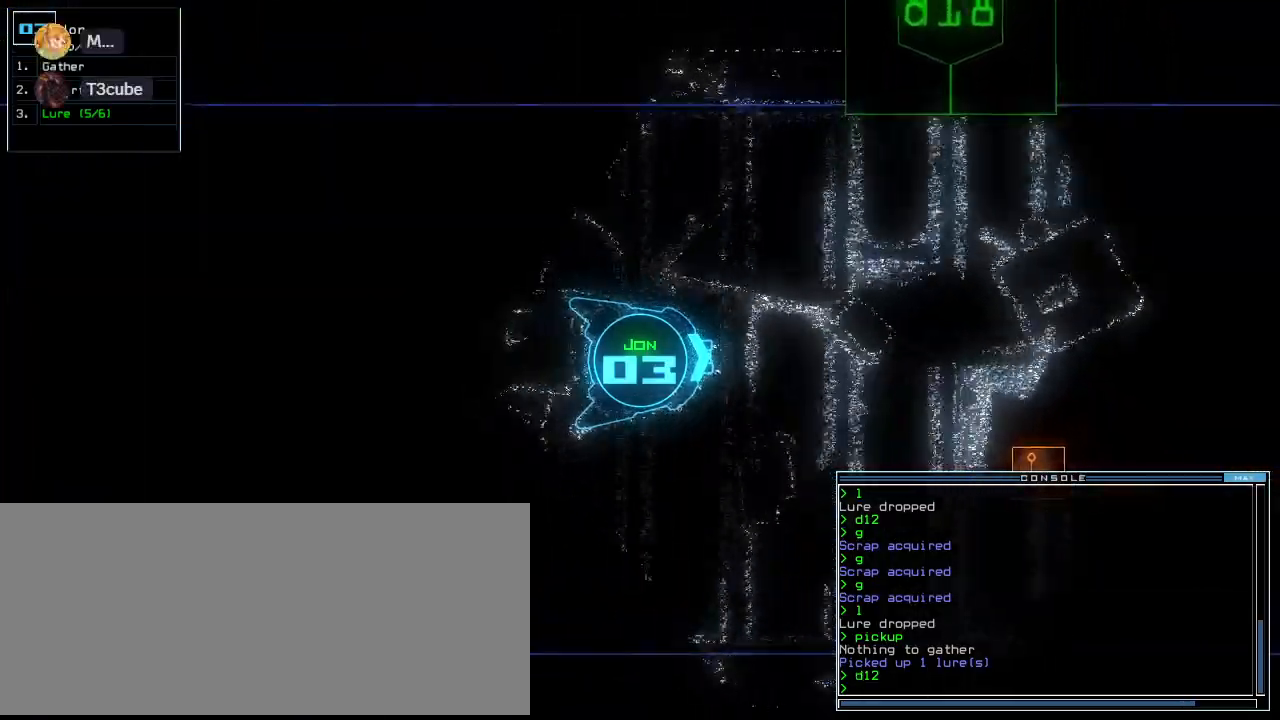
{"keys": ["up"], "events": []}
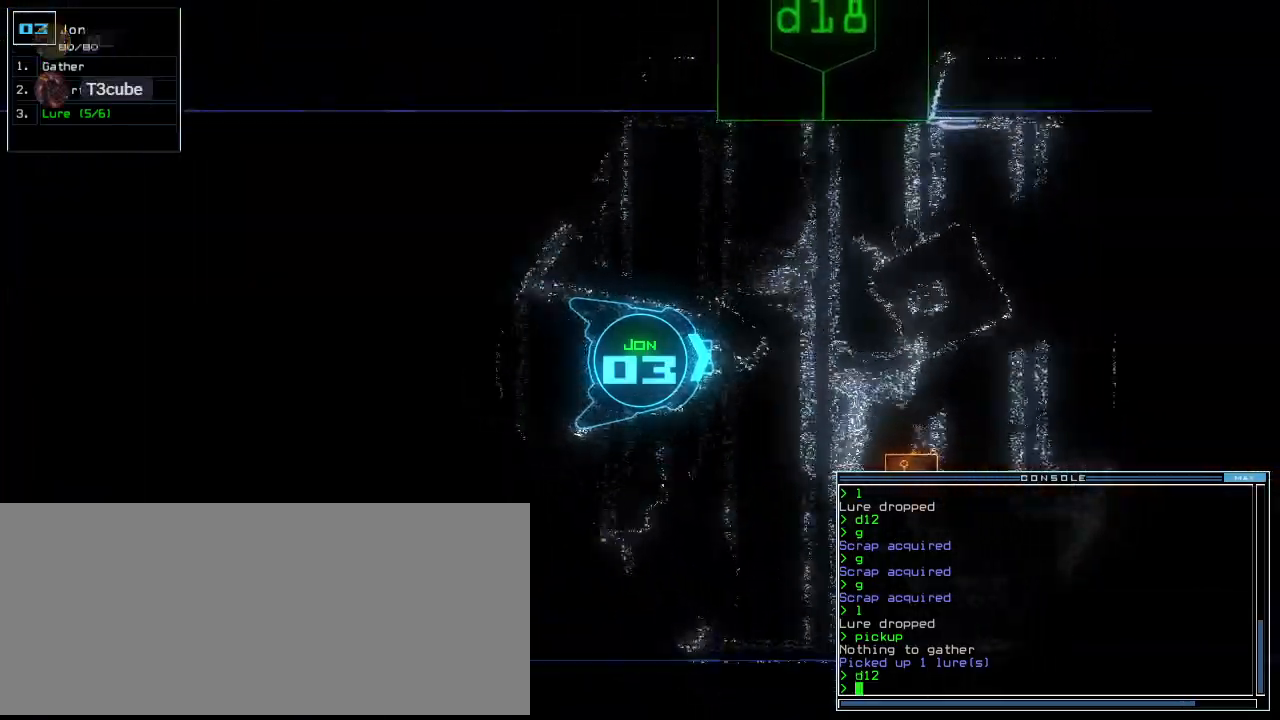
{"keys": ["up"], "events": []}
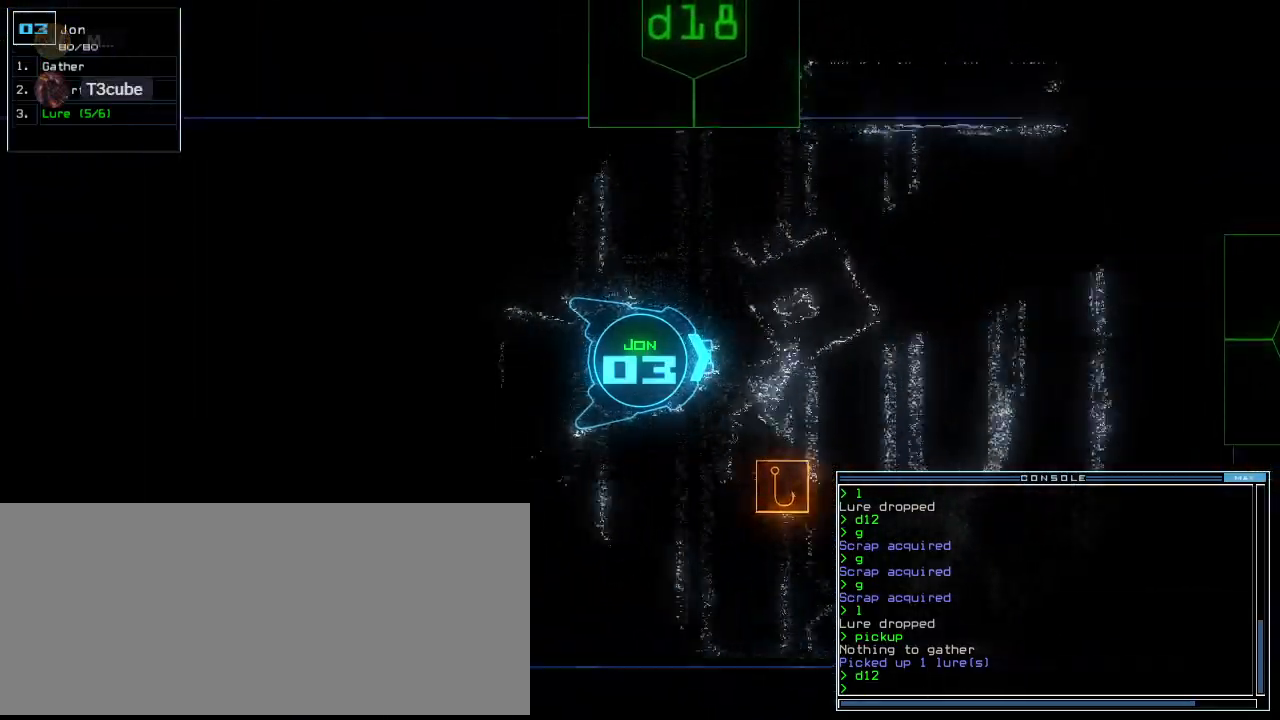
{"keys": ["up"], "events": []}
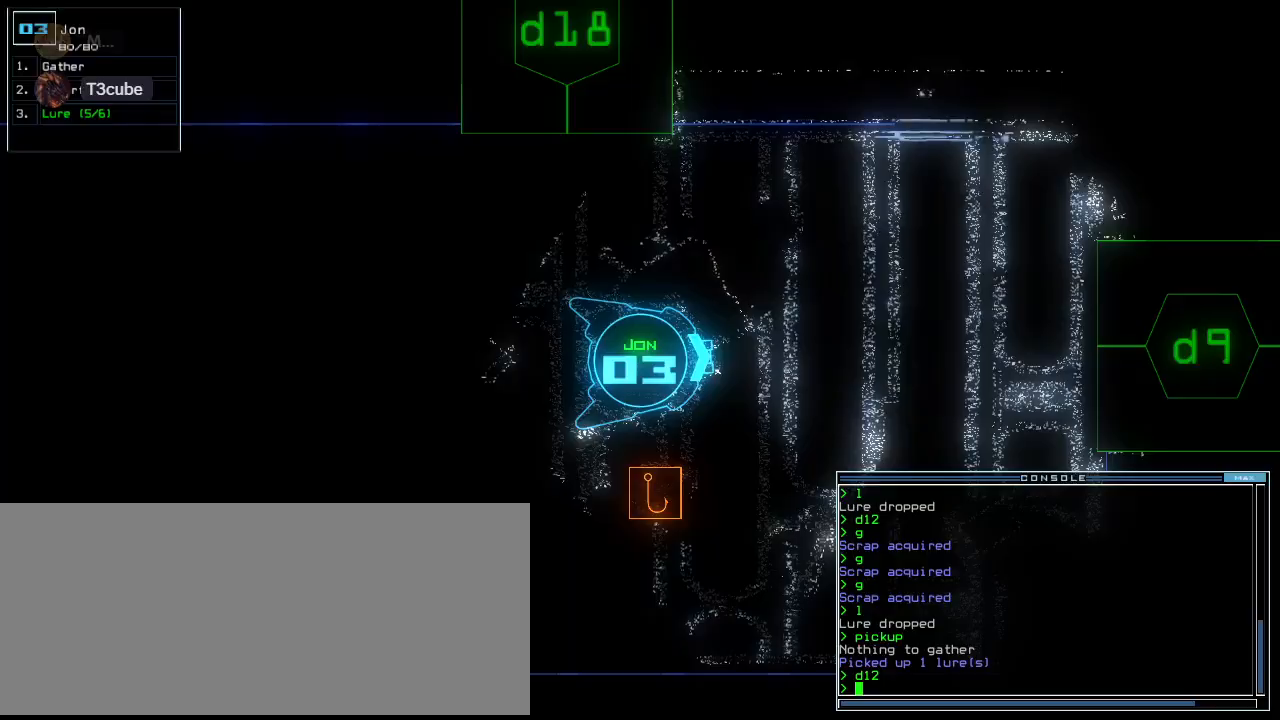
{"keys": ["up"], "events": [[340, "d", "down"], [380, "d", "up"]]}
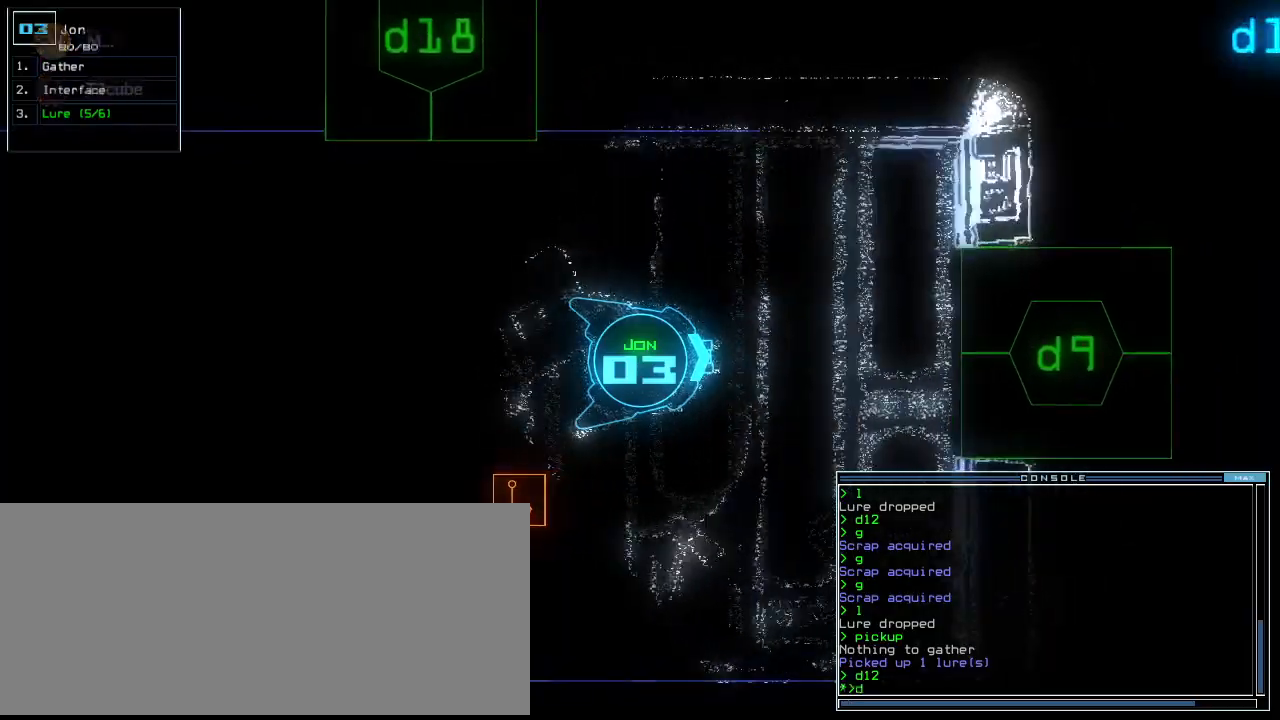
{"keys": ["up"], "events": [[340, "9", "down"], [440, "9", "up"]]}
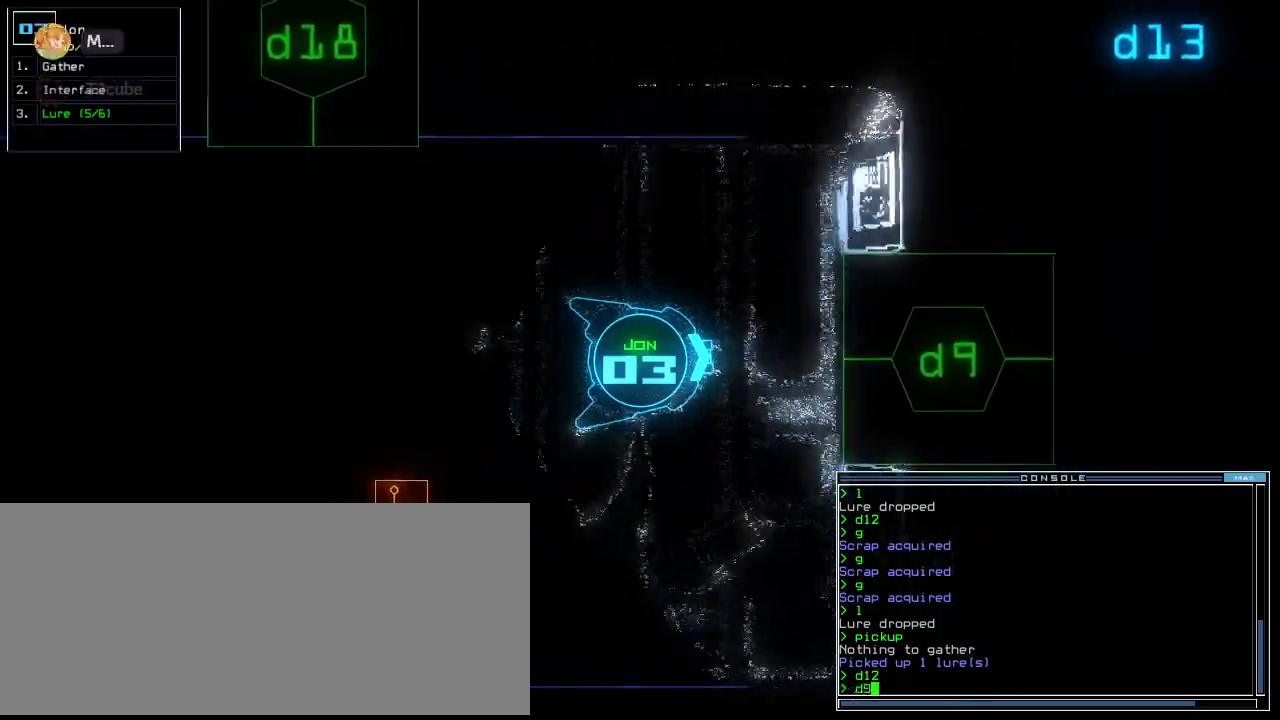
{"keys": ["up"], "events": [[160, "right", "down"], [240, "right", "up"], [360, "return", "down"], [480, "return", "up"]]}
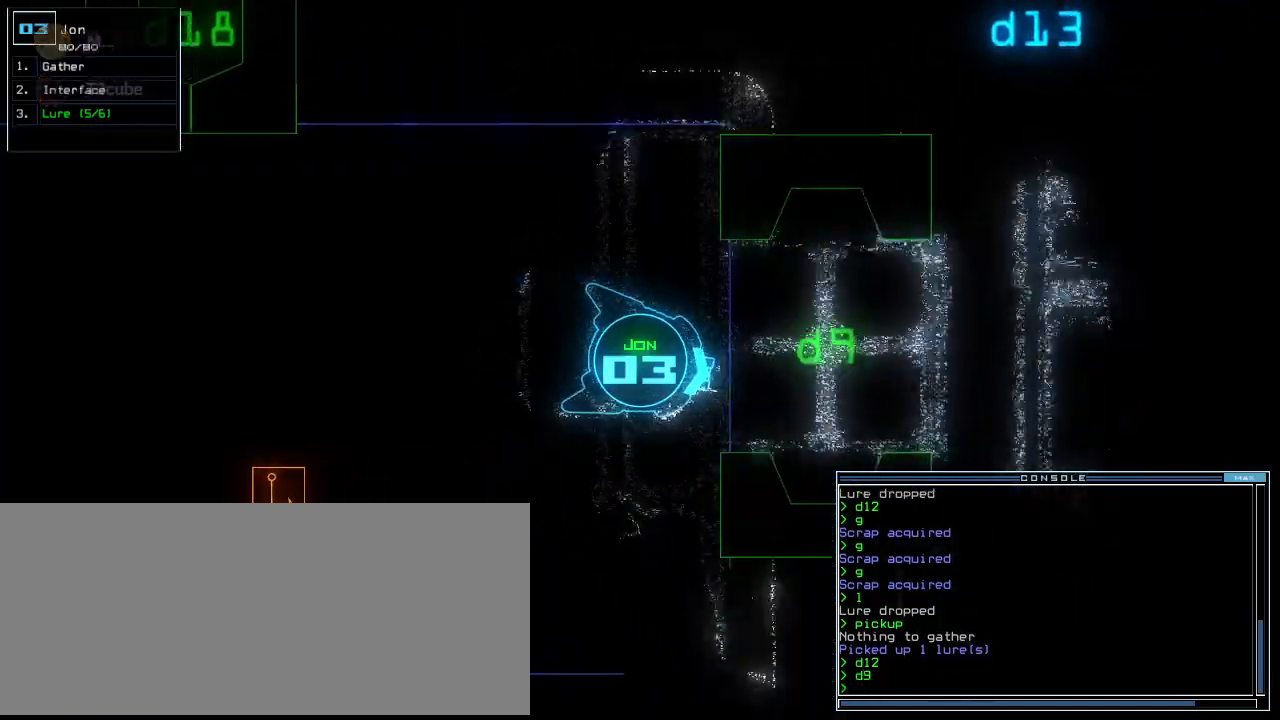
{"keys": ["up"], "events": [[140, "left", "down"], [180, "left", "up"]]}
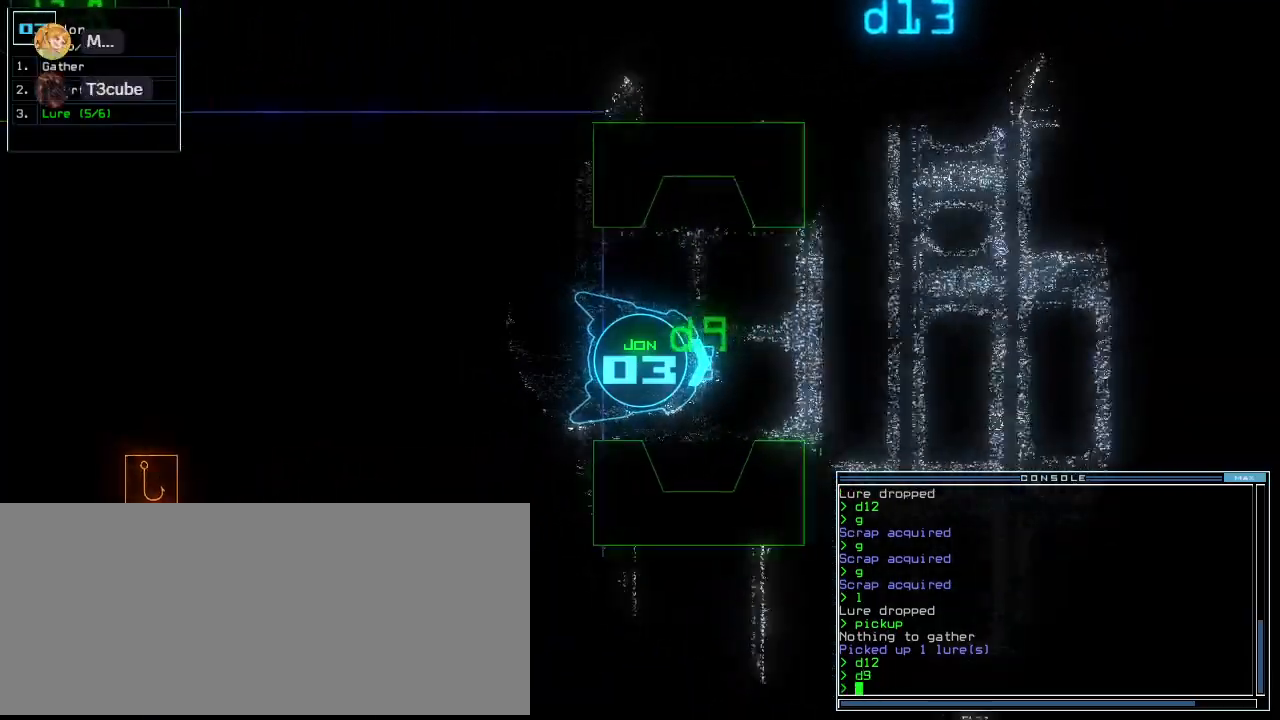
{"keys": ["up"], "events": []}
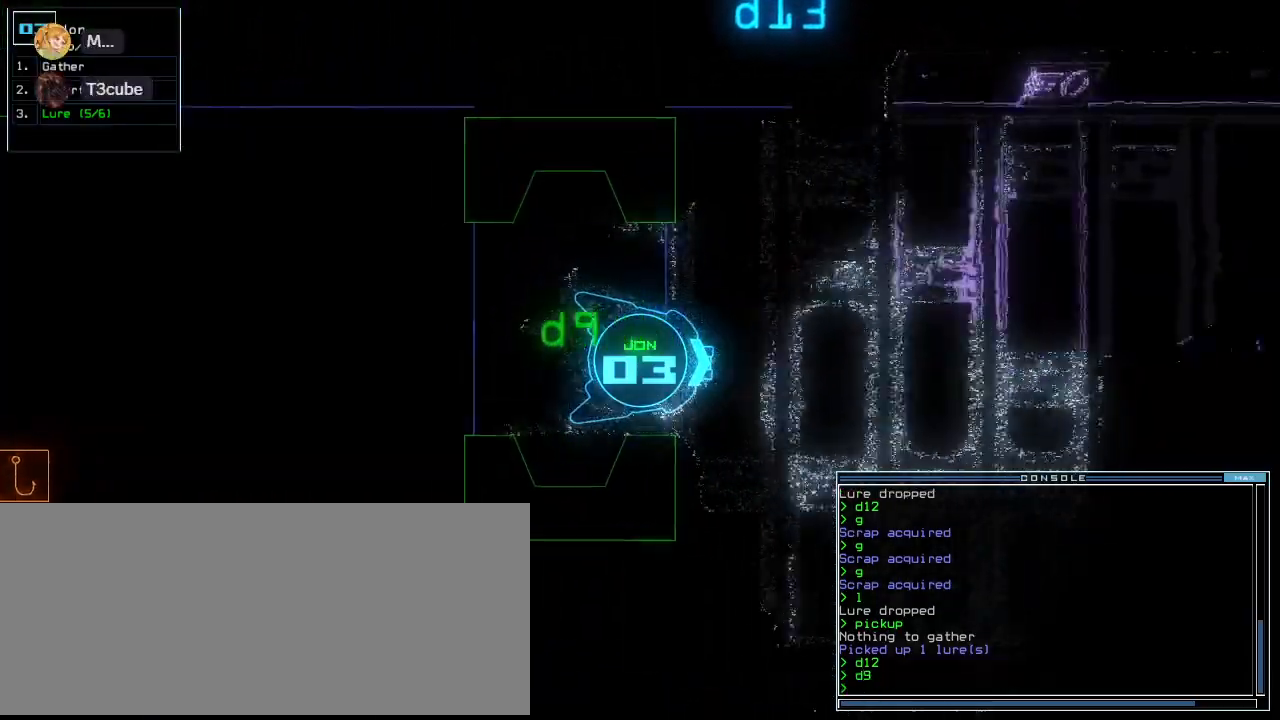
{"keys": ["right", "up"], "events": [[140, "left", "down"], [300, "left", "up"], [420, "right", "down"]]}
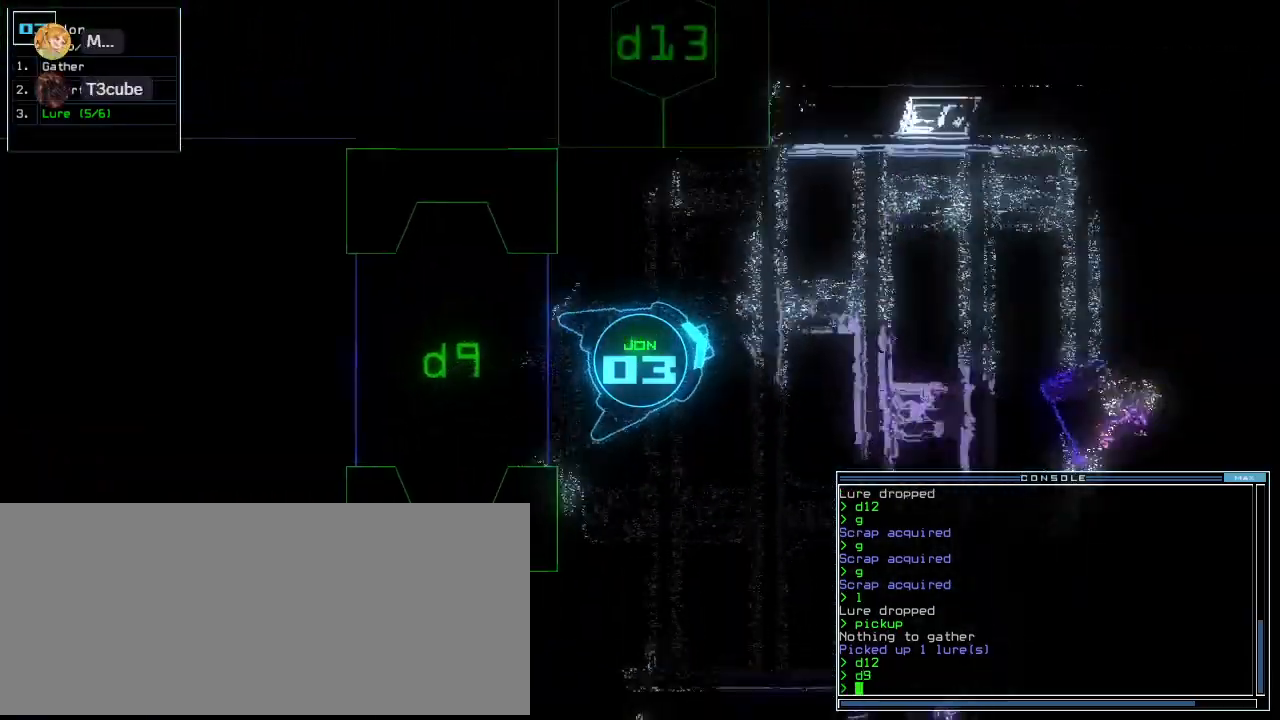
{"keys": ["down", "left"], "events": [[200, "right", "up"], [280, "up", "up"], [320, "left", "down"], [380, "down", "down"]]}
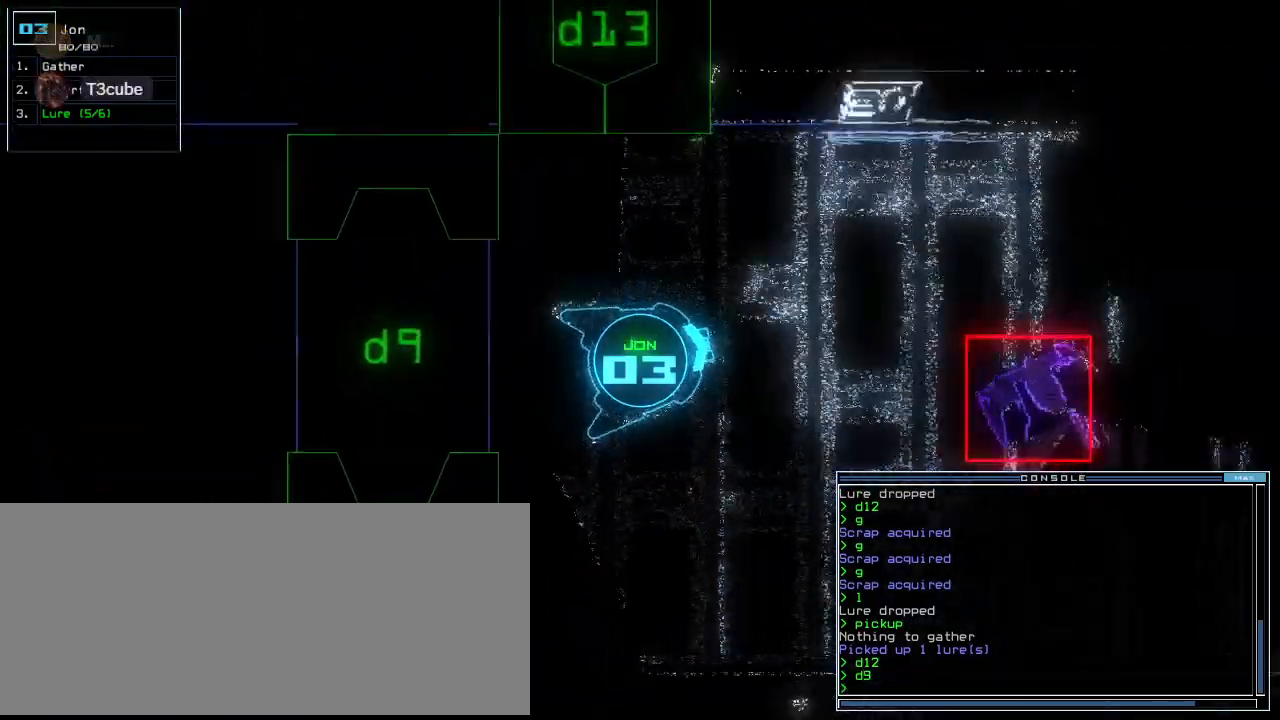
{"keys": ["down"], "events": [[60, "left", "up"], [220, "right", "down"], [500, "right", "up"]]}
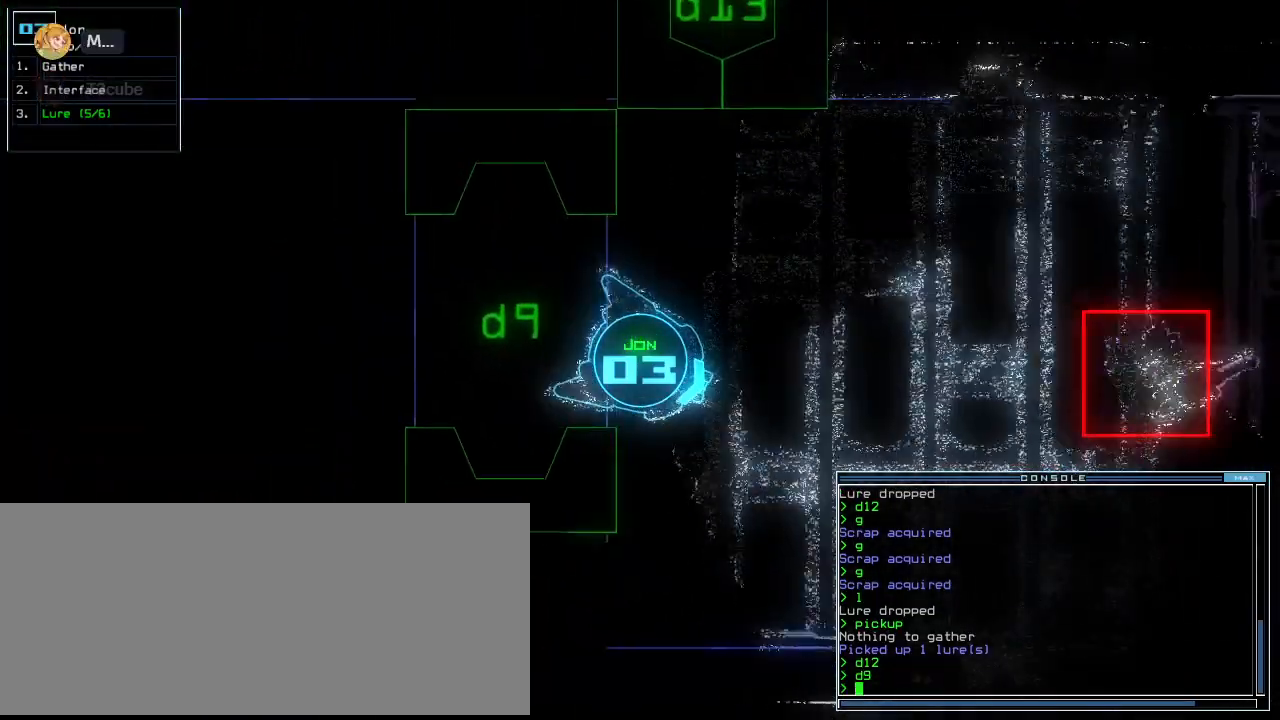
{"keys": ["down"], "events": [[60, "left", "down"], [160, "left", "up"], [380, "d", "down"], [380, "left", "down"], [440, "d", "up"], [440, "left", "up"]]}
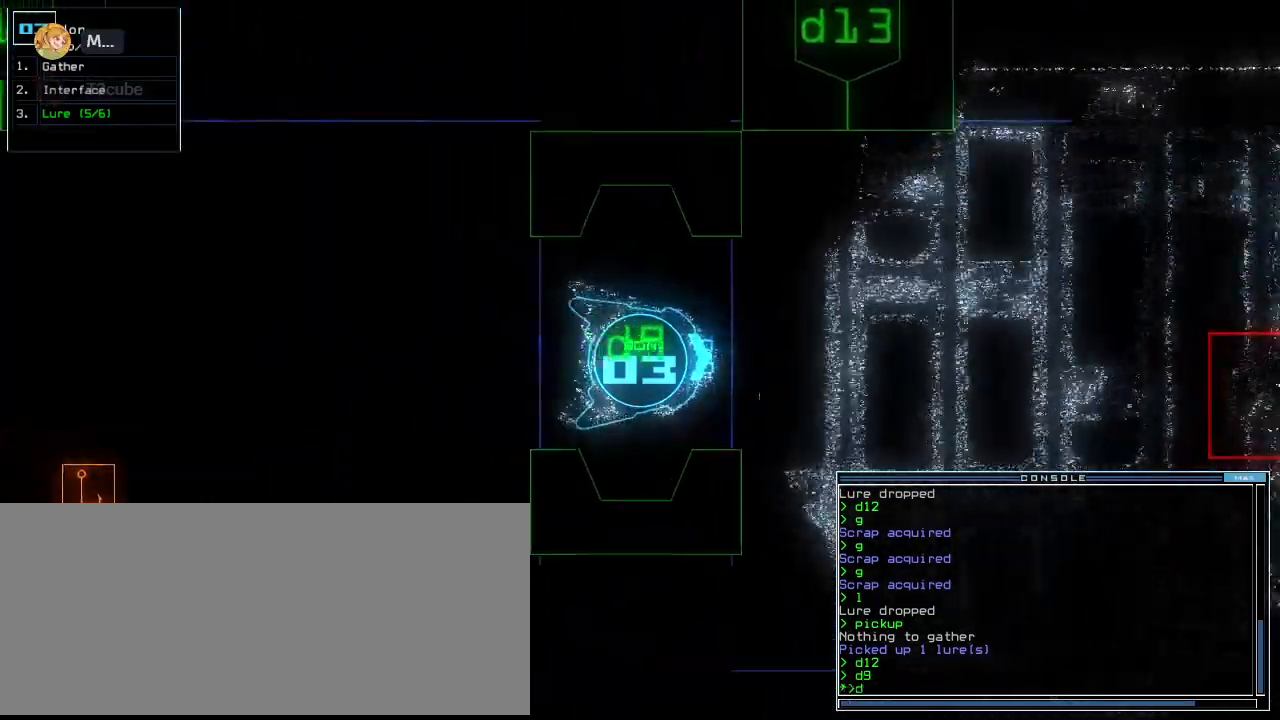
{"keys": ["down"], "events": [[360, "9", "down"], [460, "9", "up"]]}
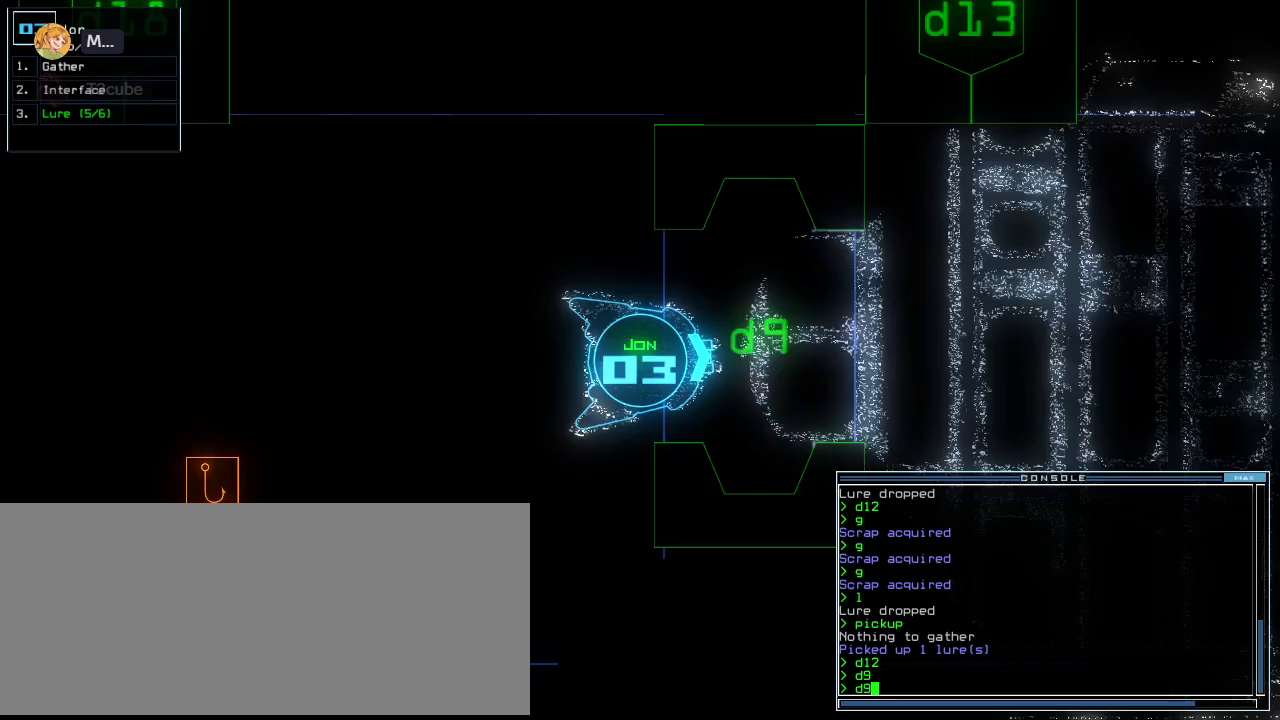
{"keys": [], "events": [[260, "return", "down"], [360, "return", "up"], [400, "down", "up"]]}
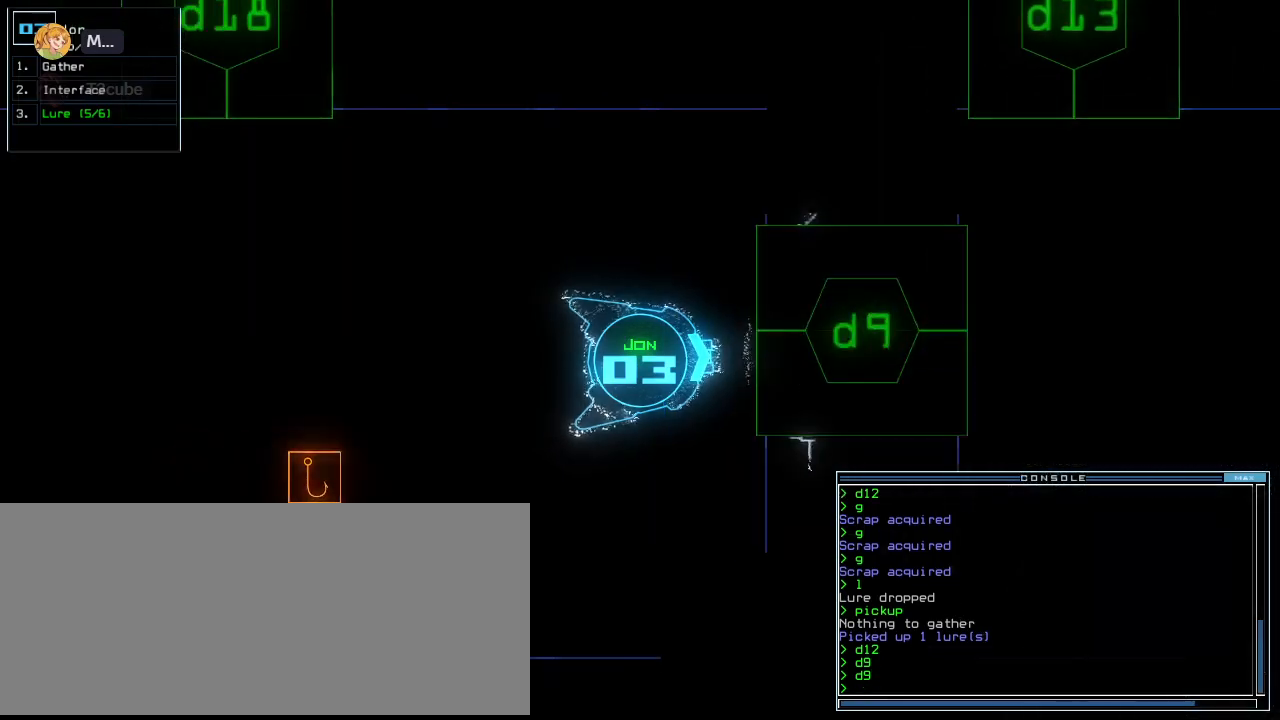
{"keys": [], "events": [[100, "f", "down"], [140, "f", "up"], [160, "space", "down"], [260, "space", "up"]]}
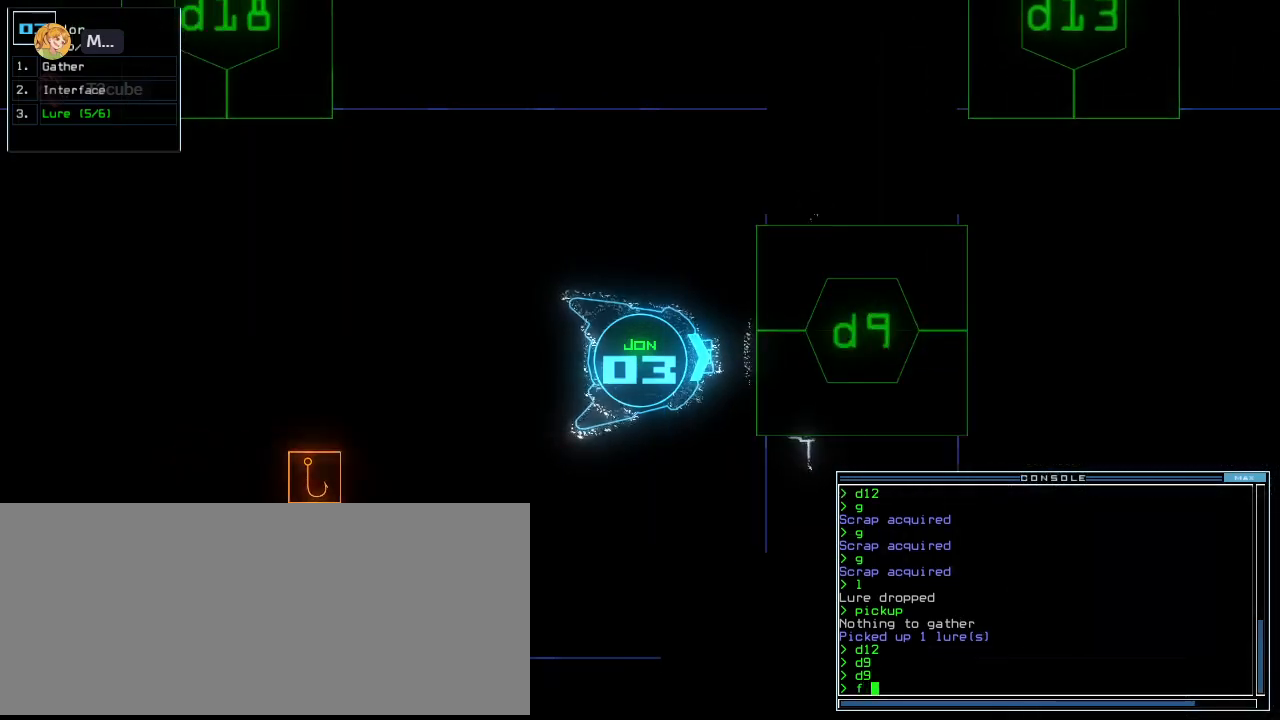
{"keys": [], "events": [[40, "space", "down"], [100, "space", "up"], [400, "right", "down"], [480, "right", "up"]]}
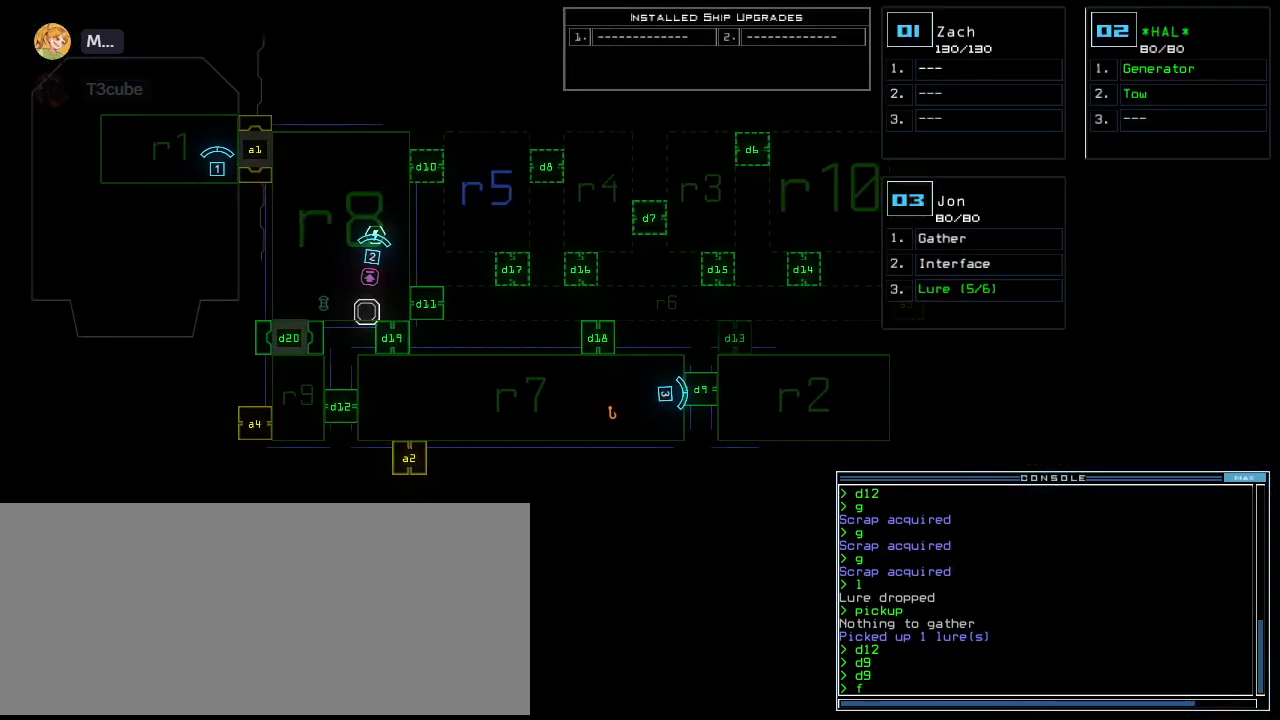
{"keys": [], "events": [[140, "r", "down"], [180, "r", "up"], [380, "2", "down"], [440, "return", "down"], [460, "2", "up"], [500, "return", "up"]]}
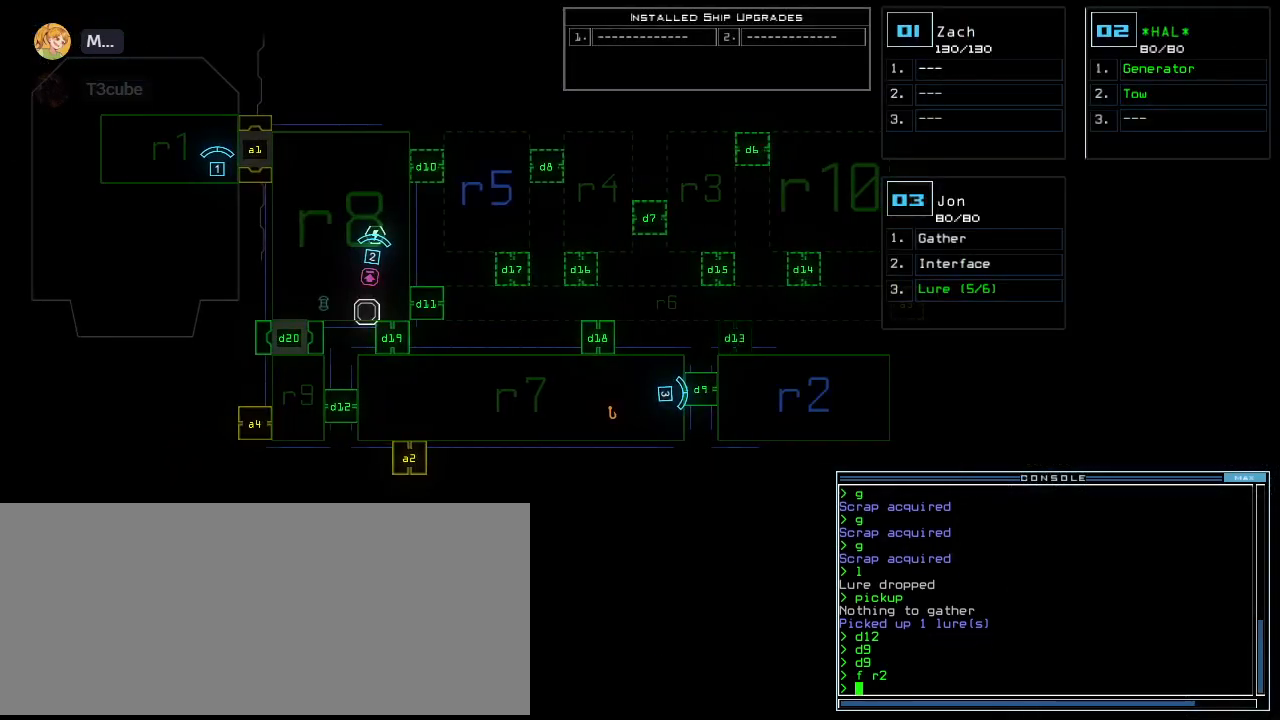
{"keys": ["left"], "events": [[280, "3", "down"], [300, "3", "up"], [300, "left", "down"]]}
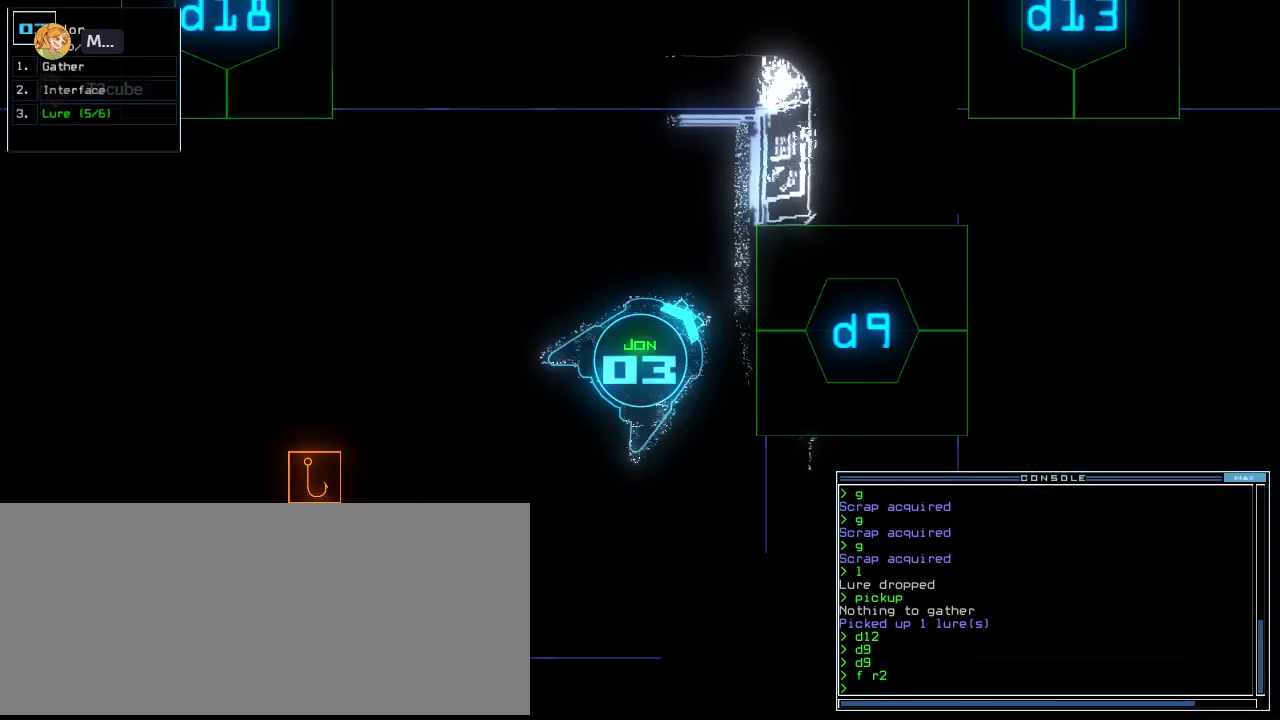
{"keys": ["left", "up"], "events": [[80, "up", "down"], [100, "d", "down"], [160, "d", "up"], [300, "1", "down"], [340, "1", "up"]]}
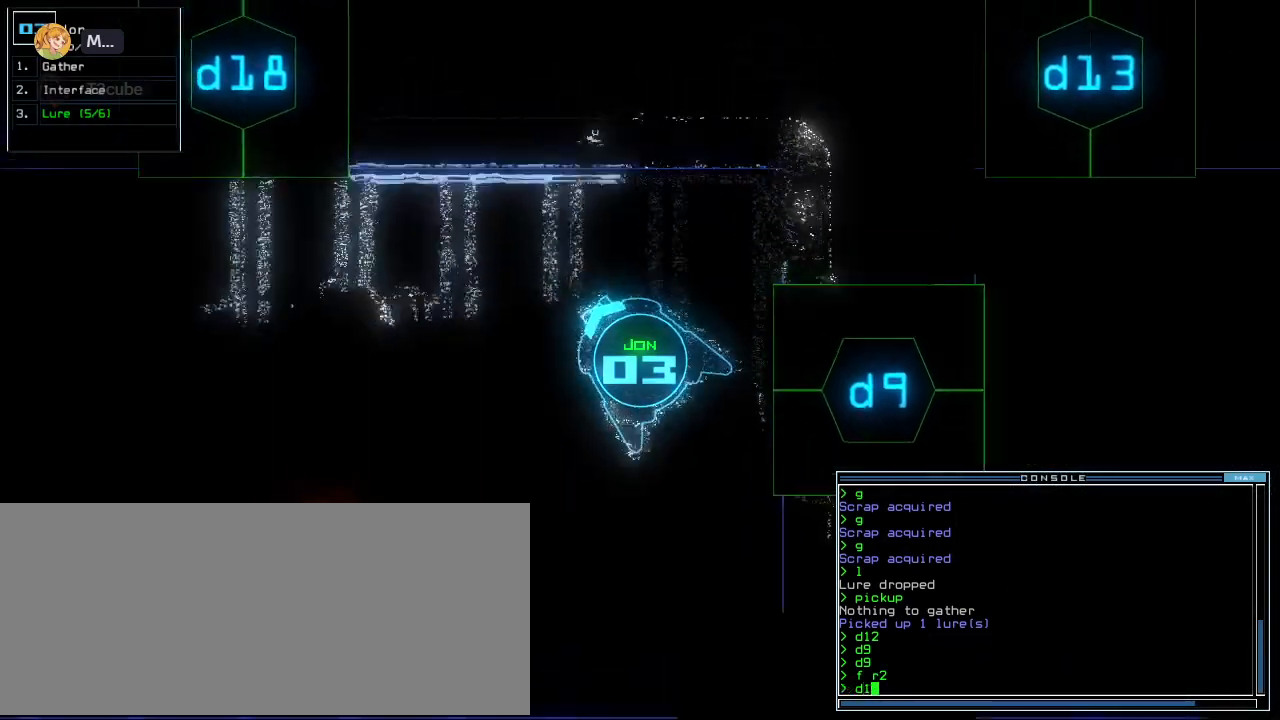
{"keys": ["up"], "events": [[160, "left", "up"], [280, "8", "down"], [340, "8", "up"], [420, "left", "down"], [500, "left", "up"]]}
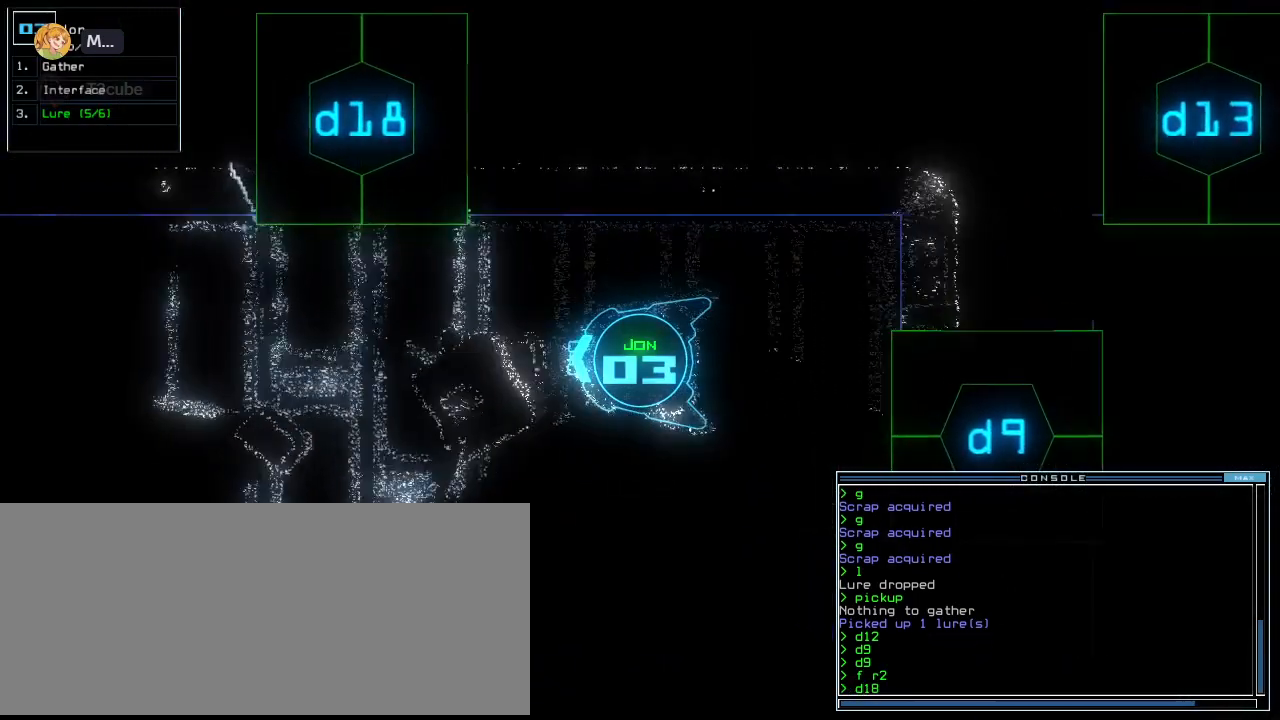
{"keys": ["up"], "events": [[120, "return", "down"], [220, "return", "up"], [360, "right", "down"], [460, "right", "up"]]}
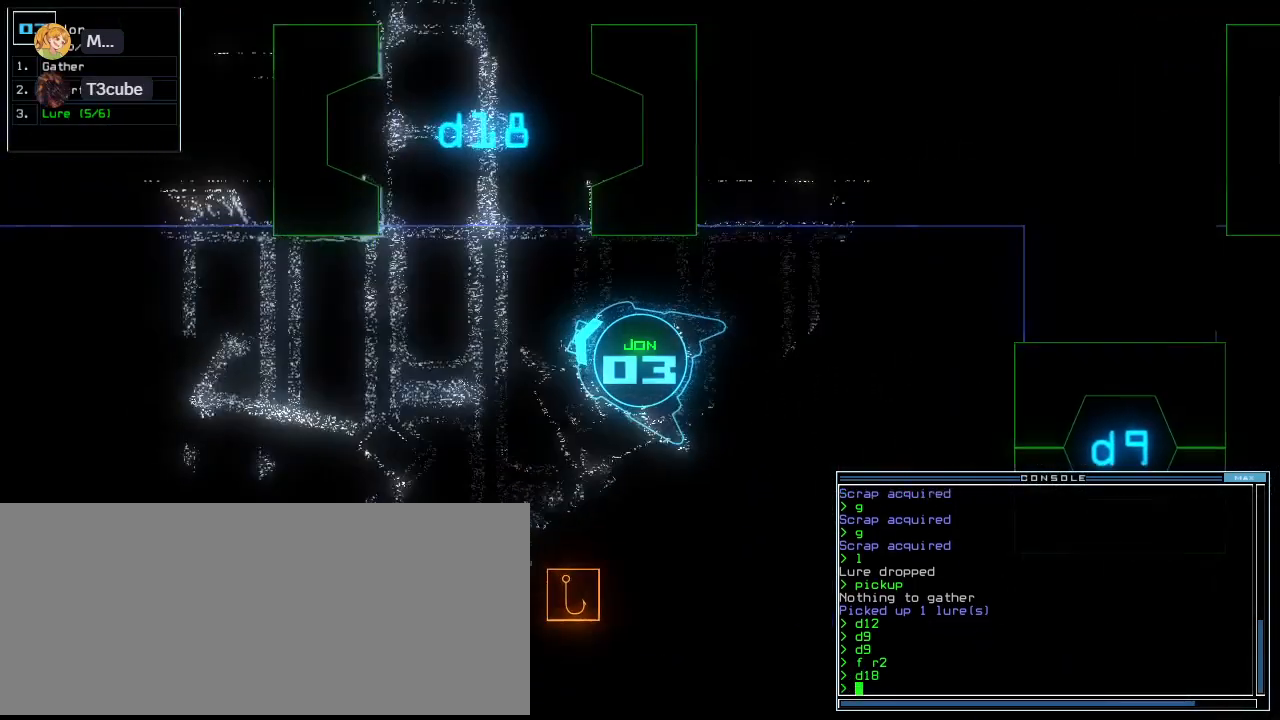
{"keys": ["up"], "events": [[40, "right", "down"], [140, "right", "up"], [340, "right", "down"], [420, "right", "up"]]}
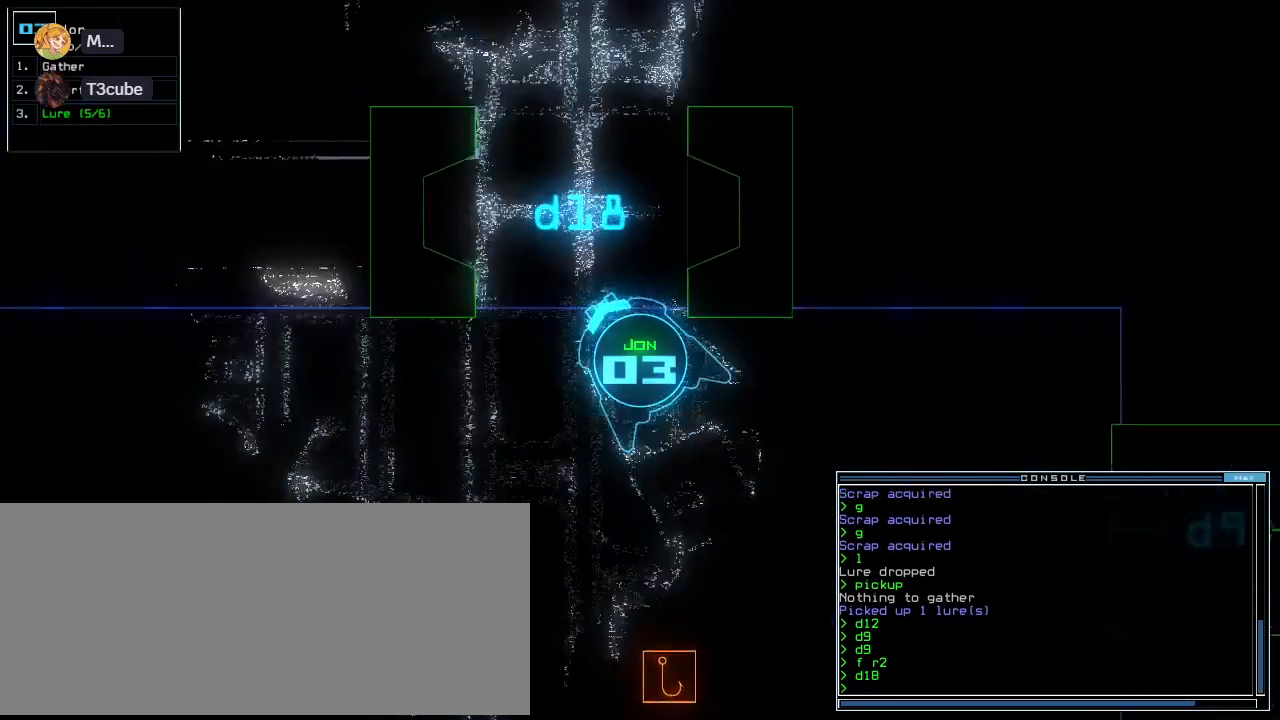
{"keys": ["up"], "events": [[80, "right", "down"], [140, "right", "up"], [260, "right", "down"], [340, "right", "up"]]}
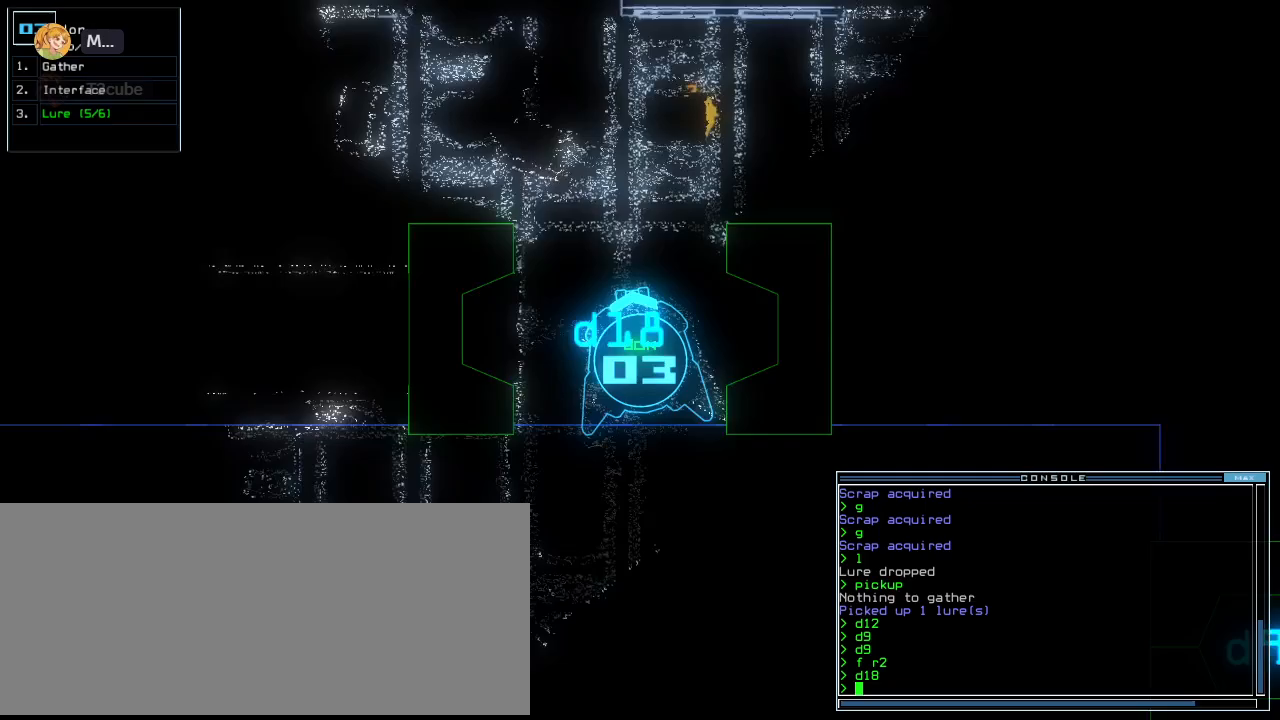
{"keys": ["right", "up"], "events": [[280, "right", "down"], [340, "right", "up"], [460, "right", "down"]]}
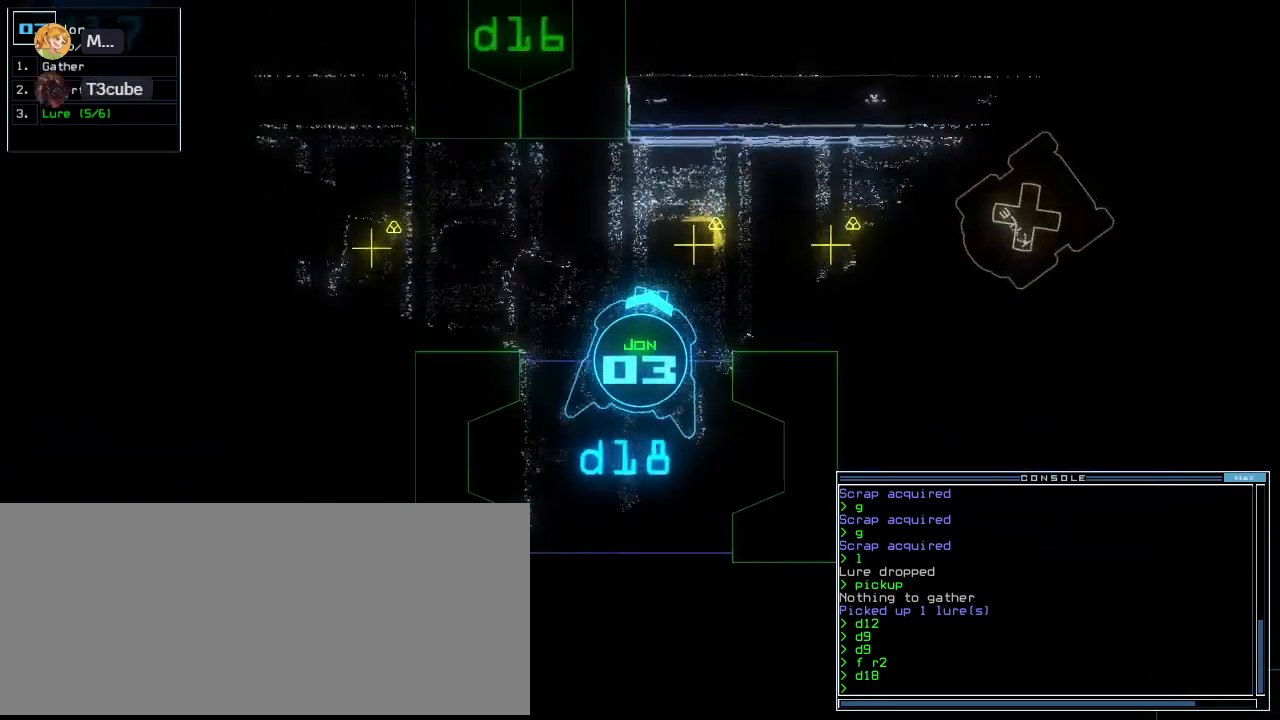
{"keys": [], "events": [[20, "right", "up"], [140, "right", "down"], [200, "right", "up"], [300, "g", "down"], [360, "return", "down"], [400, "g", "up"], [420, "return", "up"], [420, "up", "up"]]}
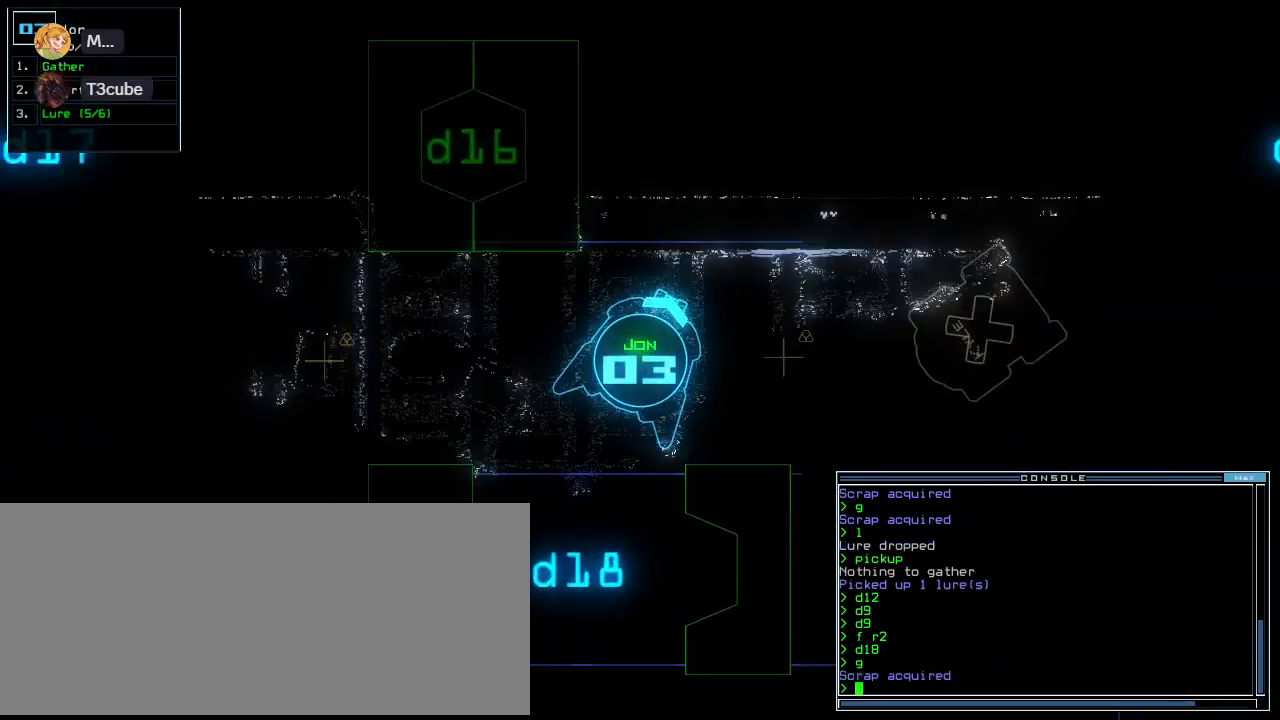
{"keys": ["g", "up"], "events": [[20, "right", "down"], [140, "up", "down"], [360, "right", "up"], [480, "g", "down"]]}